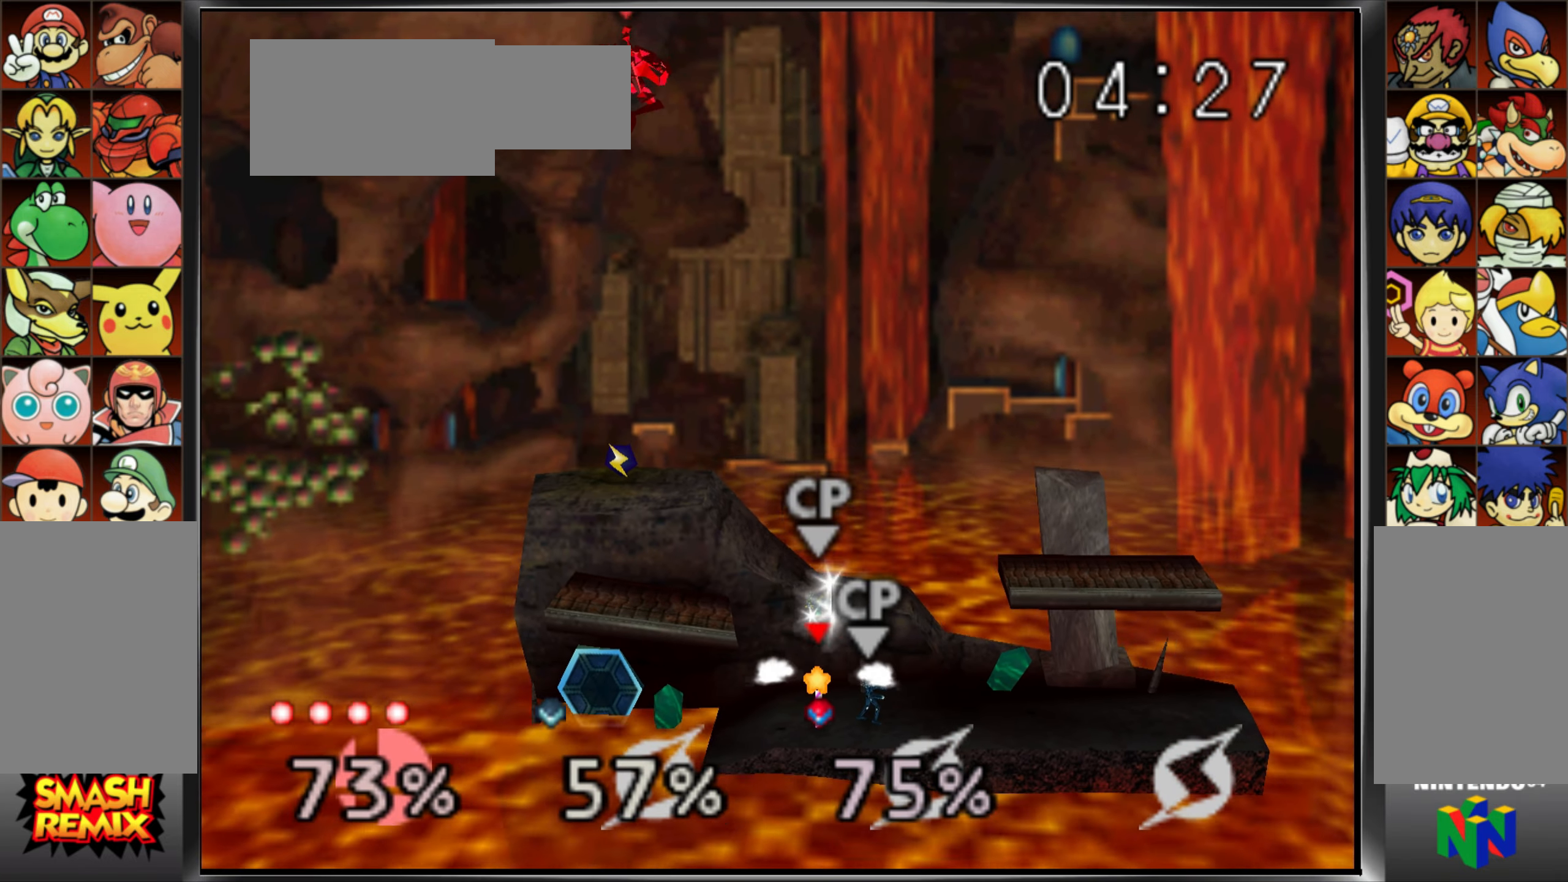
Gameplay with a controller (Nintendo layout); each line is a JSON object with the inputs held at the frame after it. "events" lists button and stick changes between this image and that frame as [ms after this image, input, new state], when the widget could be followed in between. Not read: L3 R3.
{"buttons": ["A"], "left_stick": "center"}
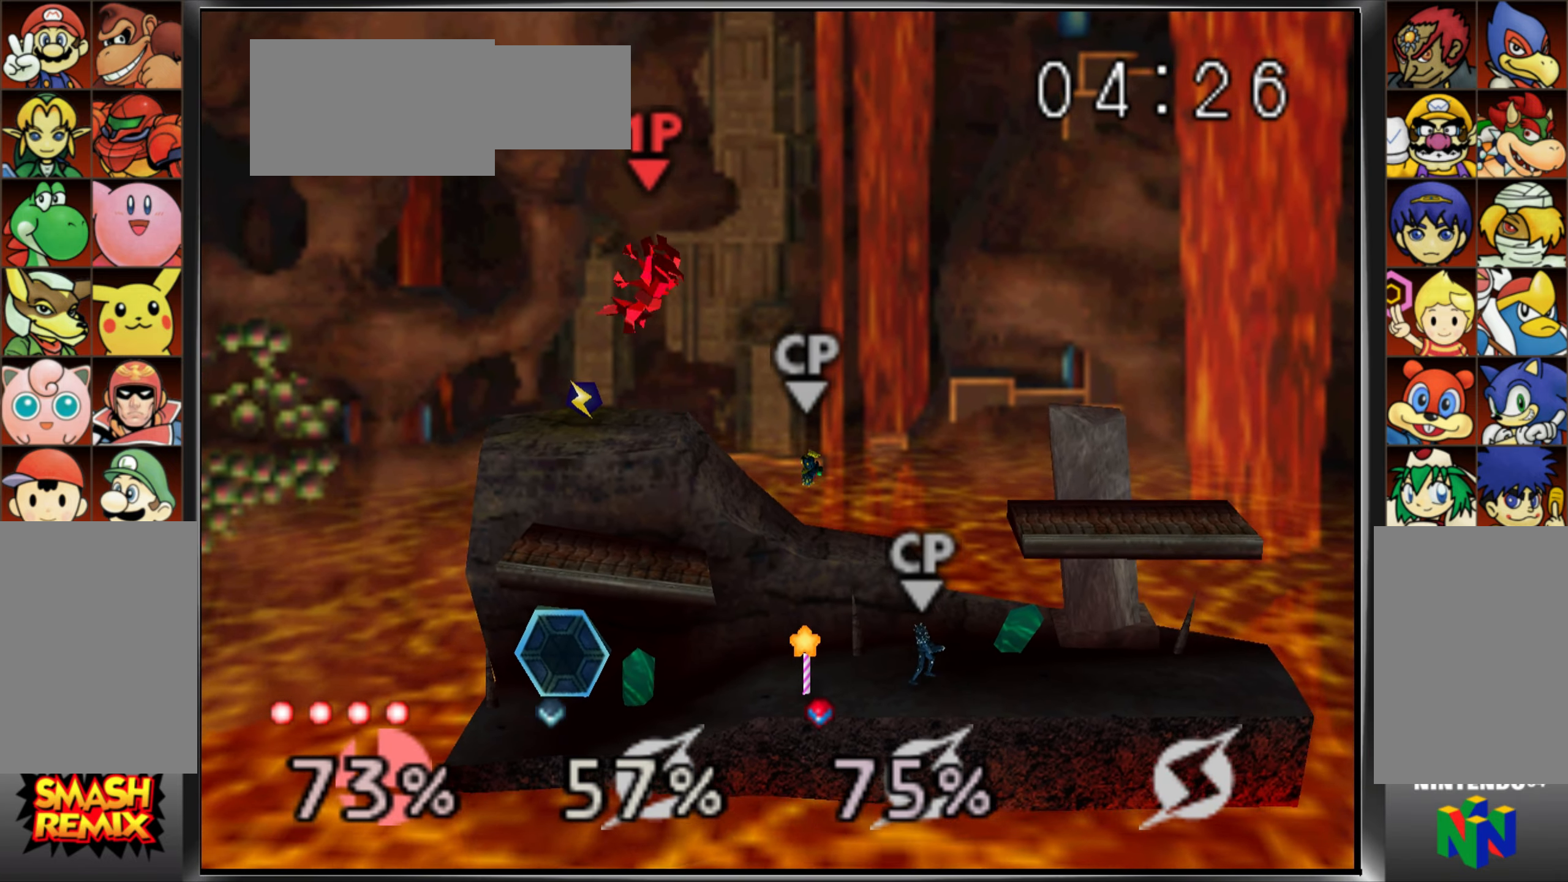
{"buttons": [], "left_stick": "down", "events": [[33, "Z", "down"], [117, "A", "up"], [150, "Z", "up"], [267, "left_stick", "down-left"], [400, "left_stick", "center"], [484, "left_stick", "down"]]}
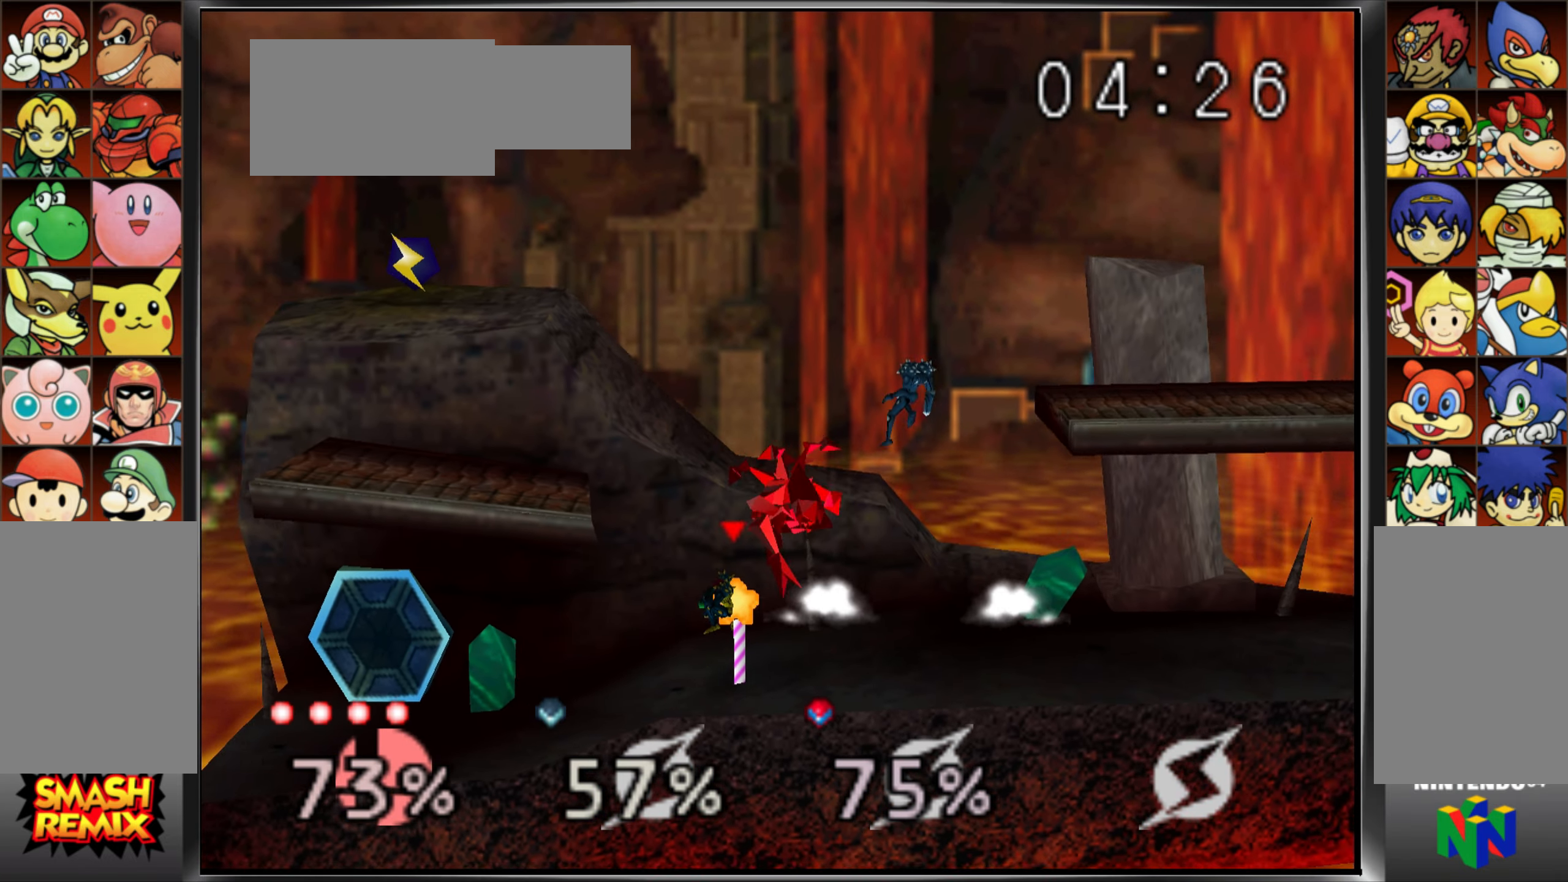
{"buttons": ["A"], "left_stick": "center", "events": [[166, "left_stick", "center"], [300, "left_stick", "left"], [333, "A", "down"], [400, "A", "up"], [417, "left_stick", "center"], [467, "A", "down"]]}
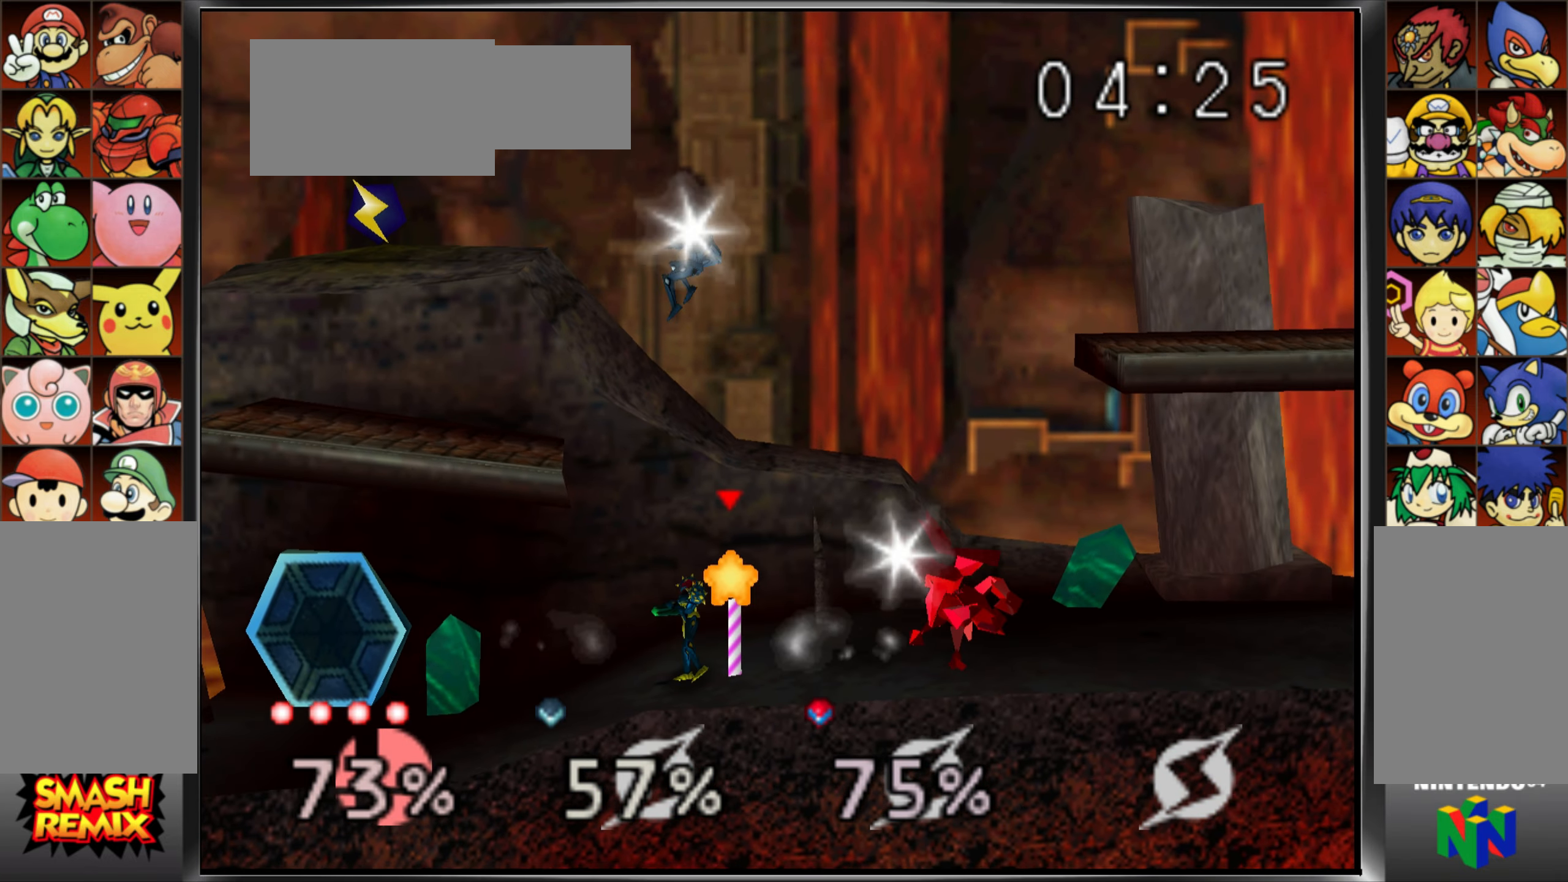
{"buttons": [], "left_stick": "center", "events": [[84, "A", "up"], [134, "A", "down"], [267, "A", "up"], [300, "L1", "down"], [350, "A", "down"], [367, "L1", "up"], [484, "A", "up"]]}
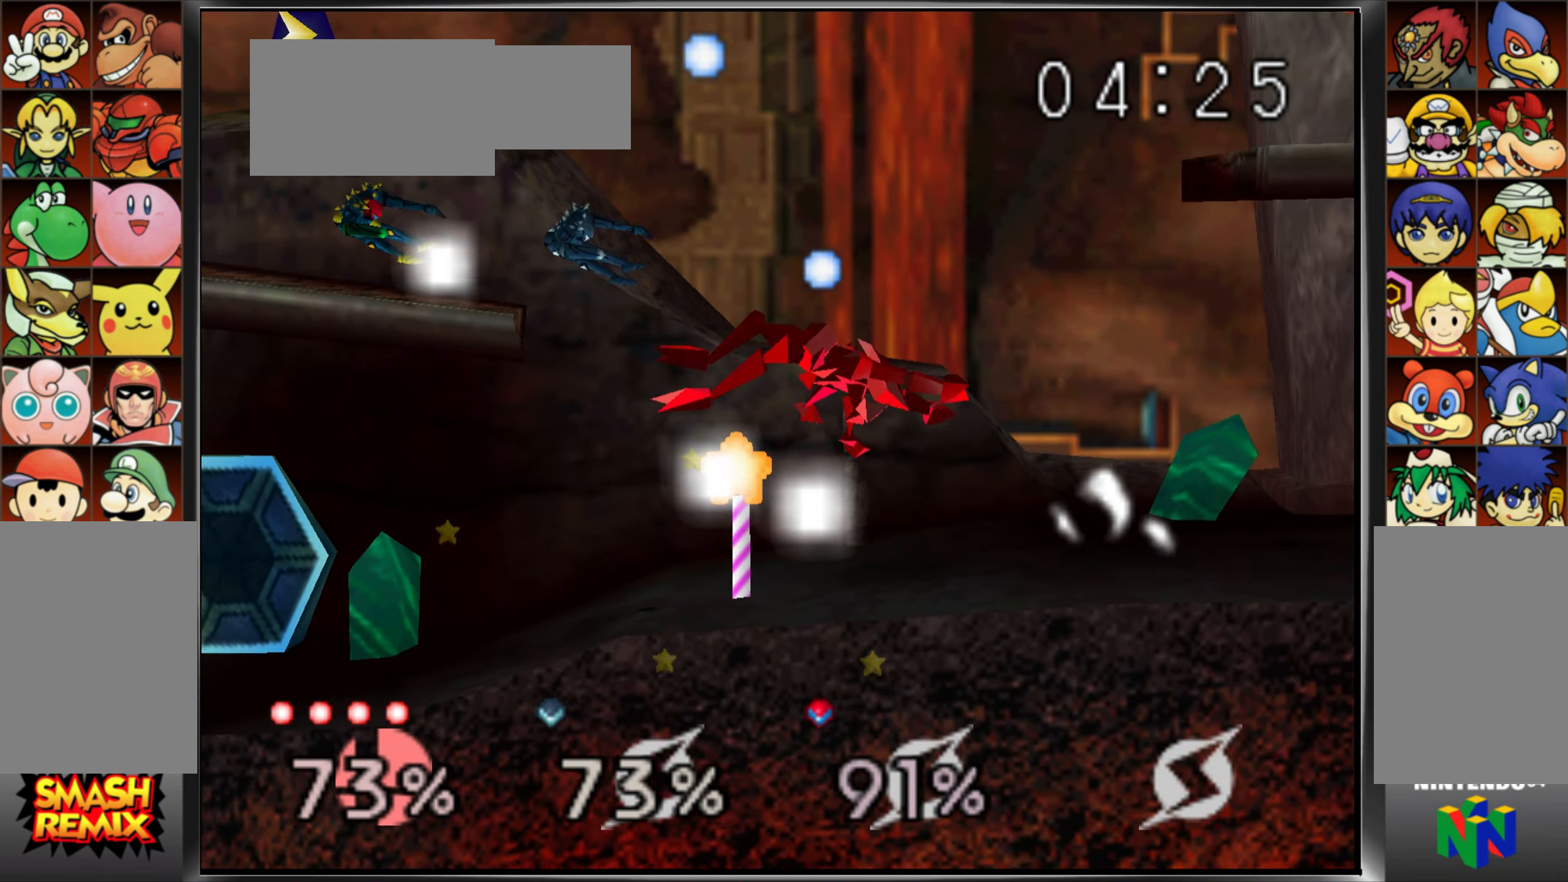
{"buttons": ["A"], "left_stick": "left"}
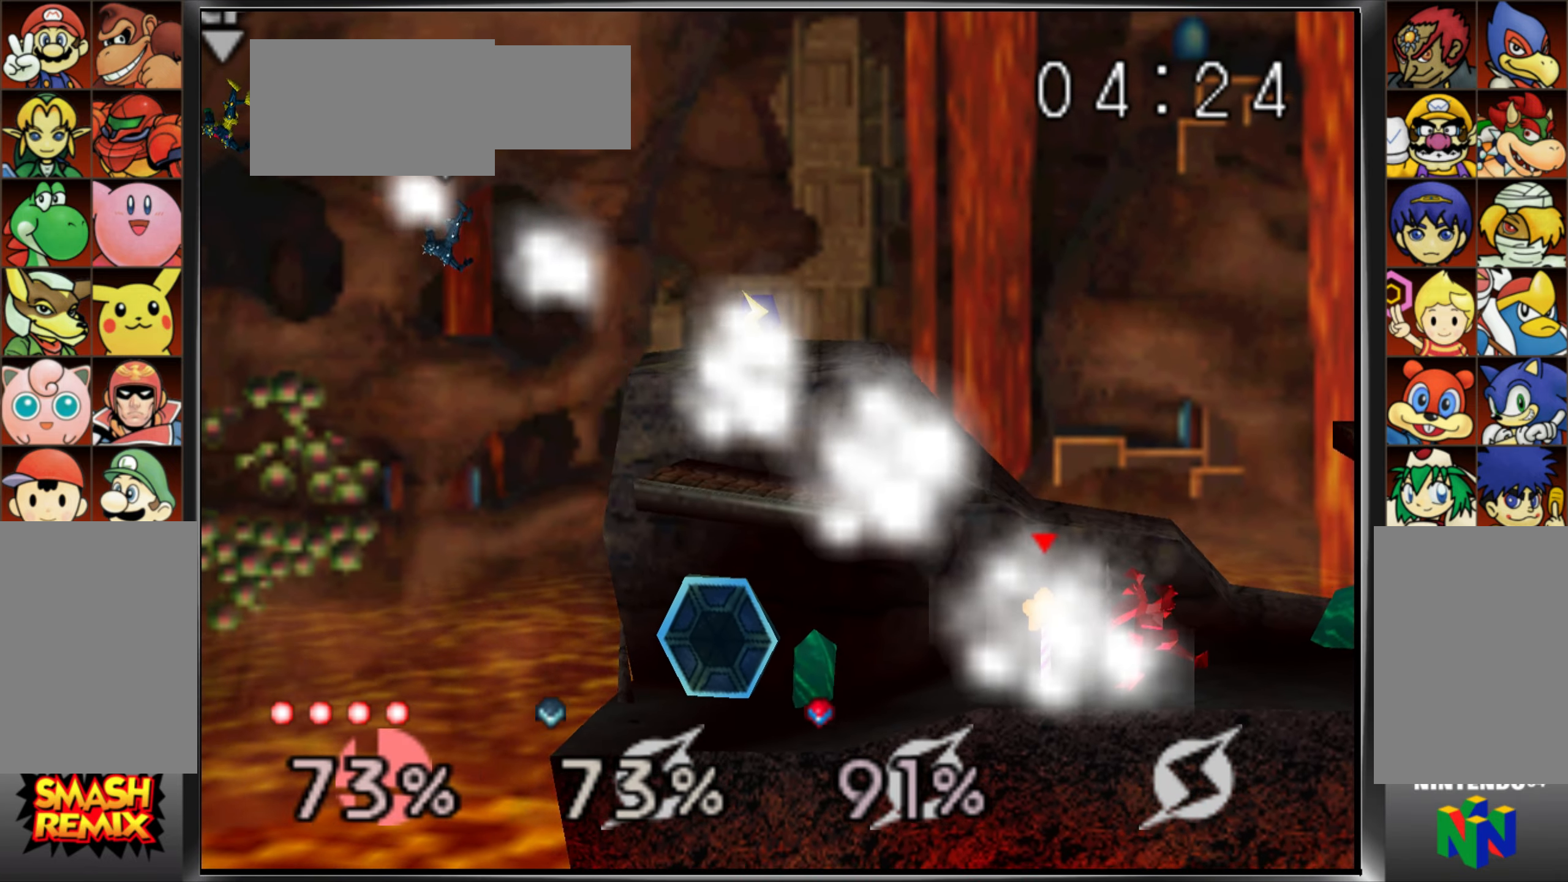
{"buttons": [], "left_stick": "center", "events": [[67, "A", "up"], [234, "left_stick", "center"], [300, "A", "down"], [417, "A", "up"]]}
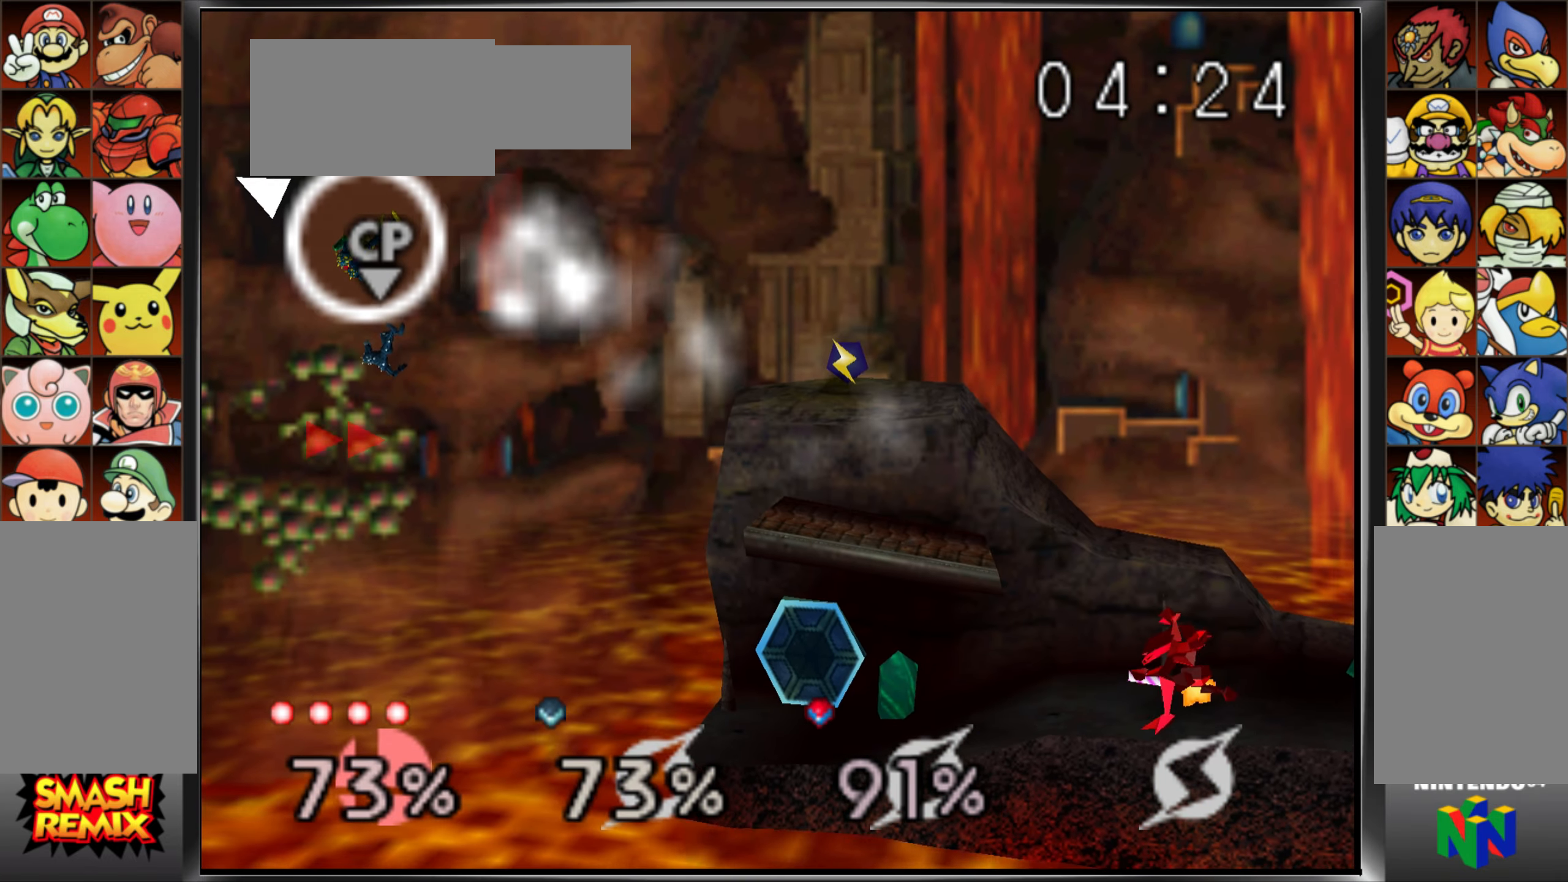
{"buttons": [], "left_stick": "center"}
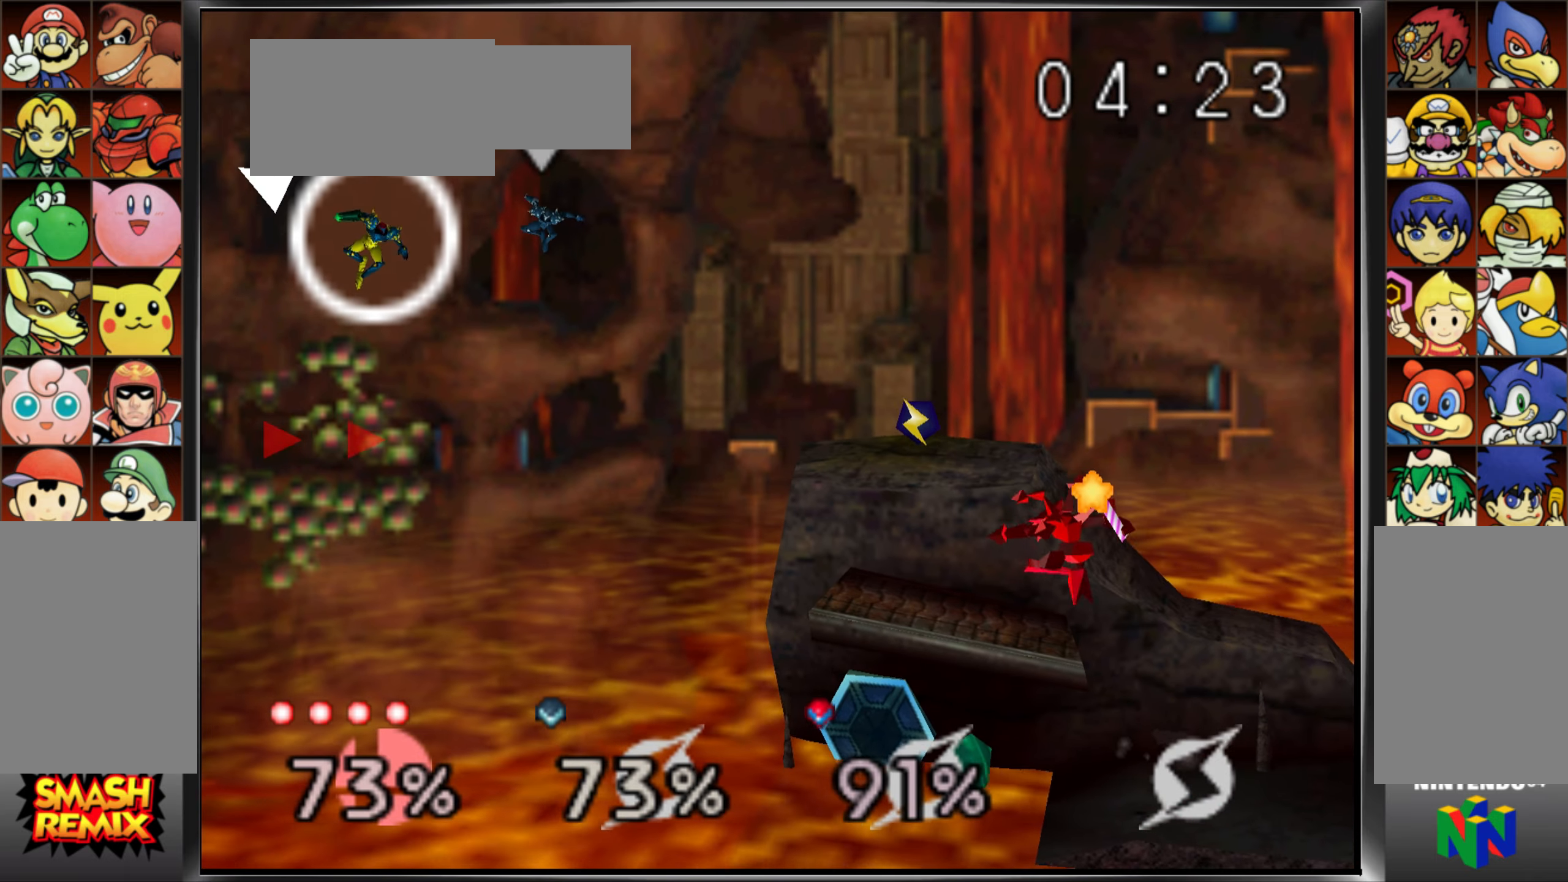
{"buttons": [], "left_stick": "center", "events": [[33, "left_stick", "left"], [117, "DPAD_DOWN", "down"], [117, "left_stick", "center"], [184, "DPAD_DOWN", "up"]]}
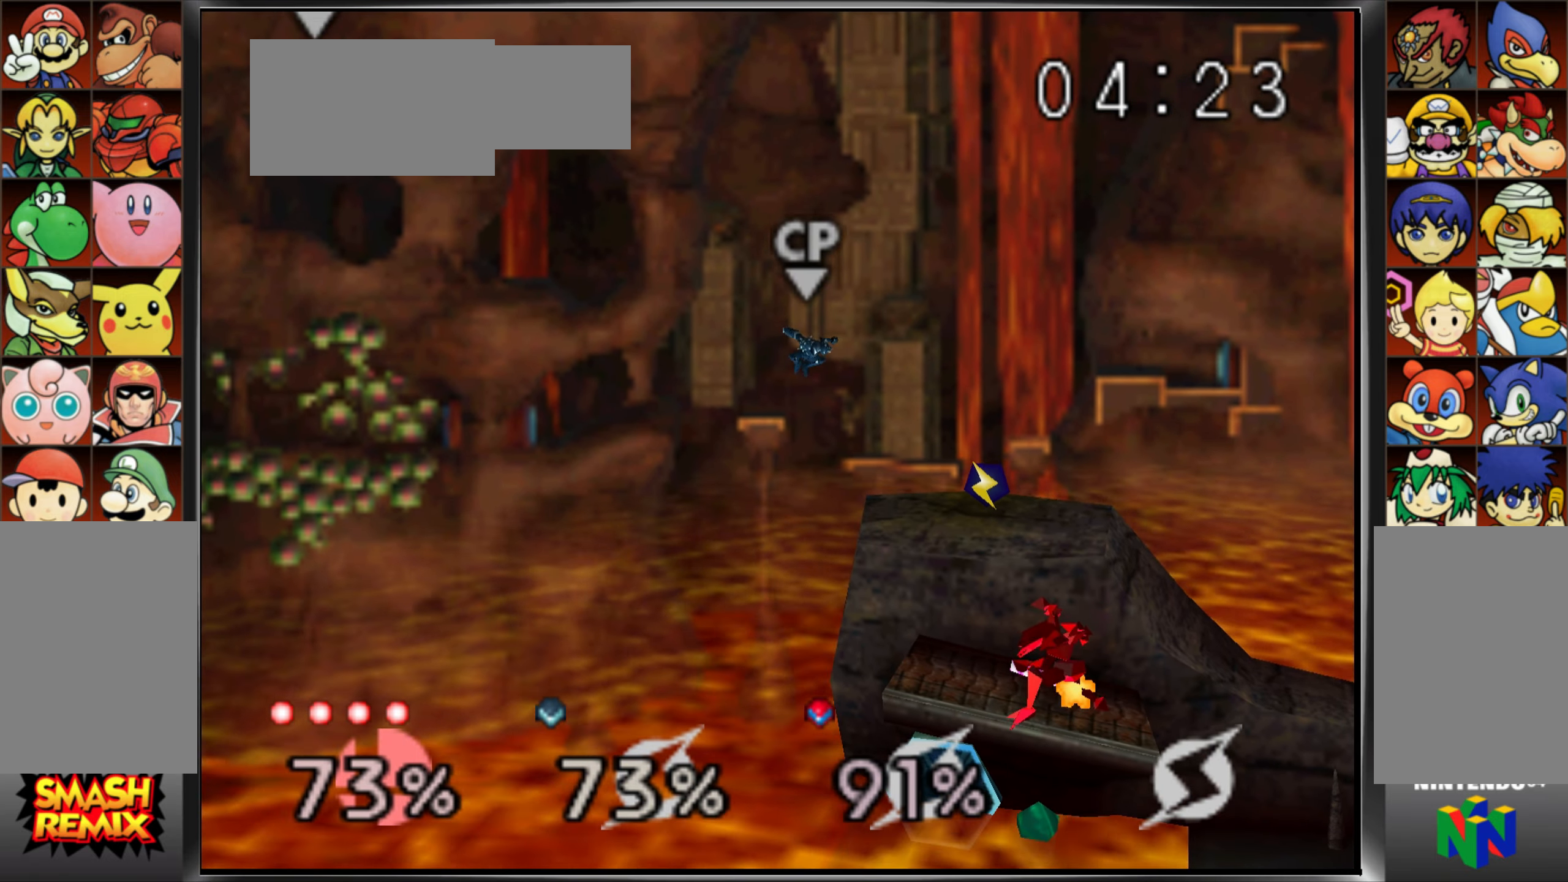
{"buttons": [], "left_stick": "center", "events": [[317, "C_UP", "down"], [333, "A", "down"], [367, "C_RIGHT", "down"], [367, "C_UP", "up"], [383, "C_RIGHT", "up"], [417, "A", "up"]]}
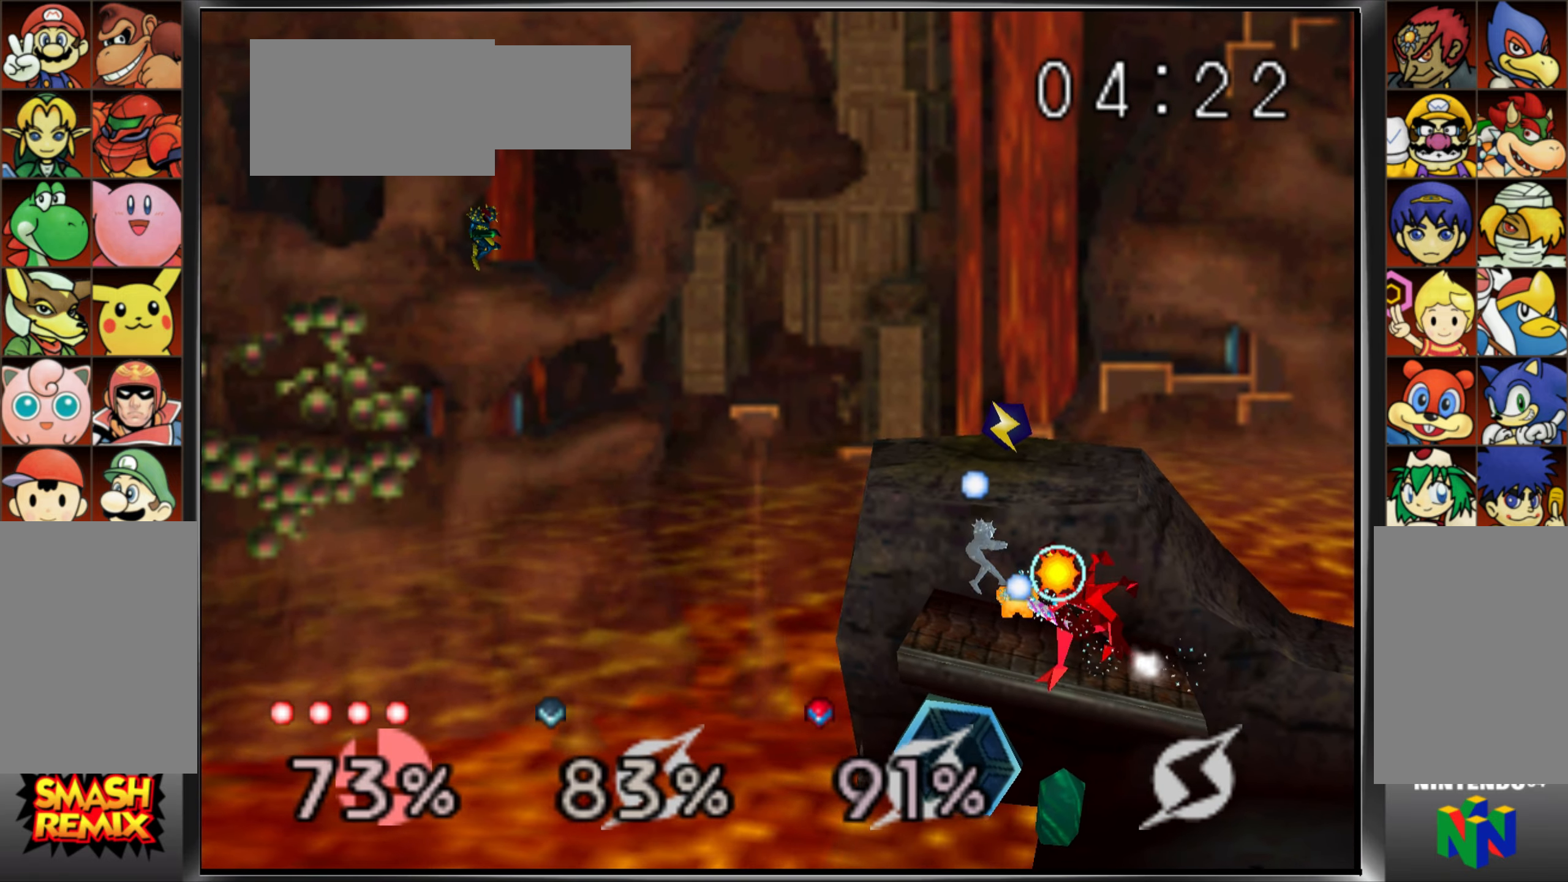
{"buttons": [], "left_stick": "center", "events": [[17, "A", "down"], [117, "A", "up"], [267, "A", "down"], [350, "A", "up"]]}
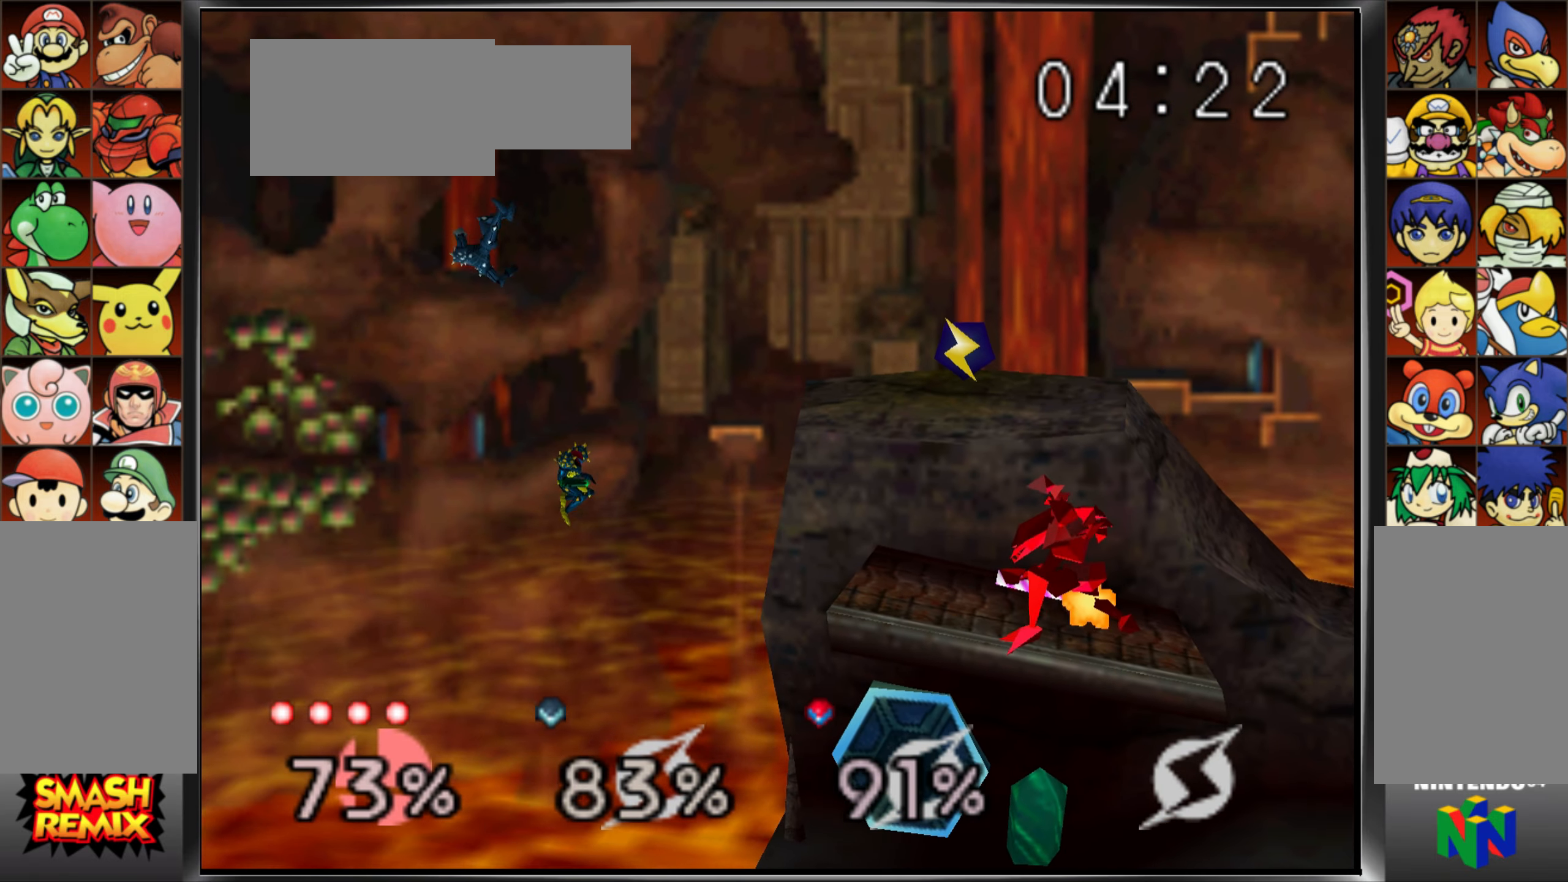
{"buttons": ["A"], "left_stick": "center", "events": [[233, "A", "down"], [333, "A", "up"], [417, "A", "down"]]}
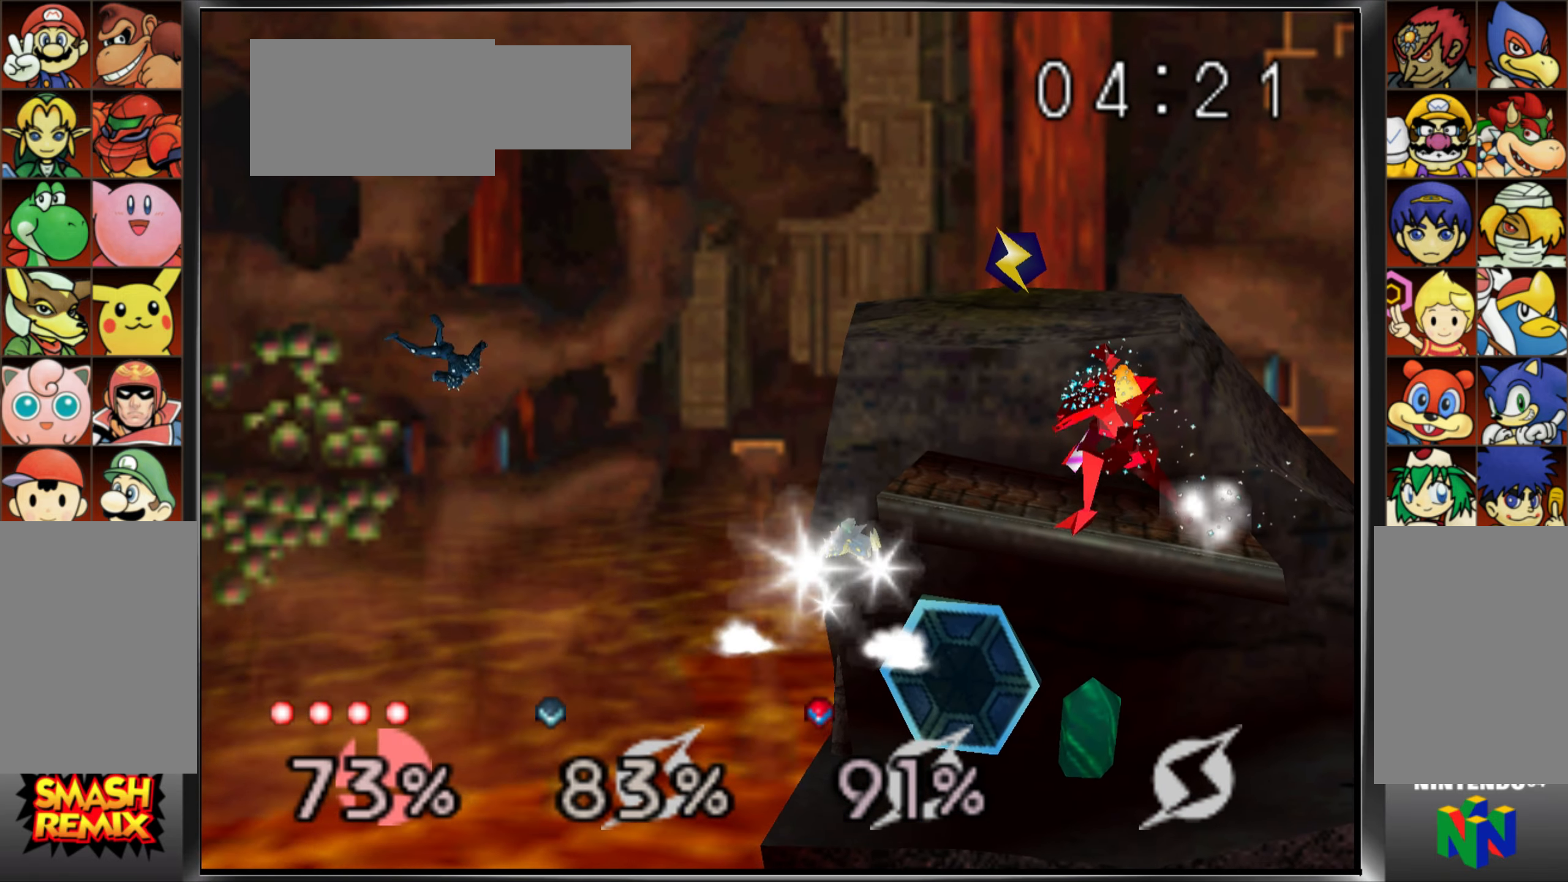
{"buttons": [], "left_stick": "center", "events": [[33, "A", "up"], [167, "A", "down"], [267, "A", "up"], [317, "A", "down"], [467, "A", "up"]]}
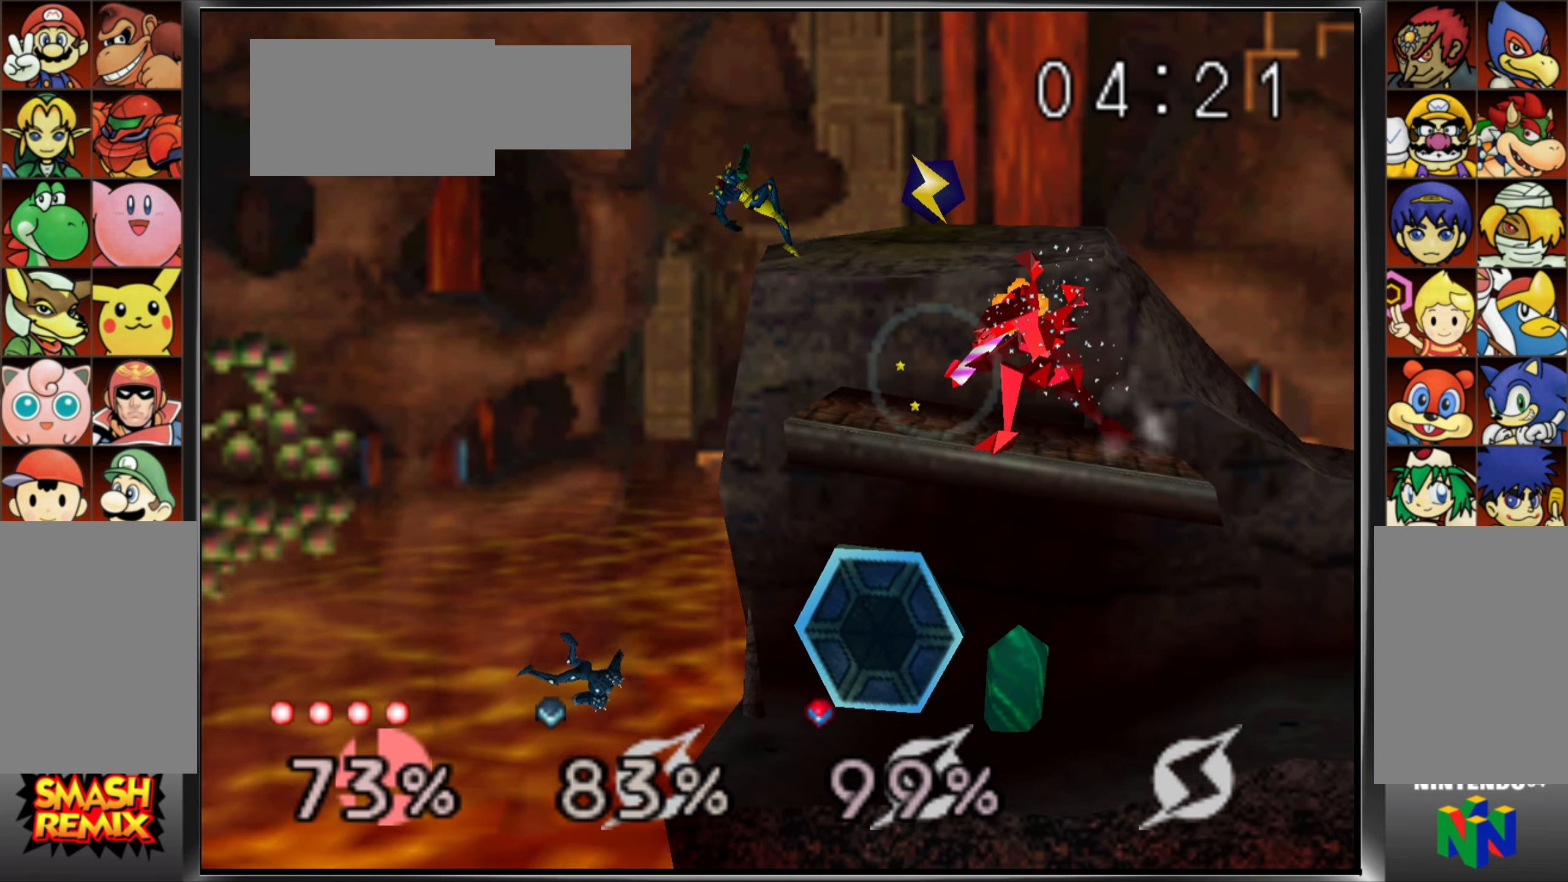
{"buttons": ["A"], "left_stick": "center", "events": [[450, "A", "down"]]}
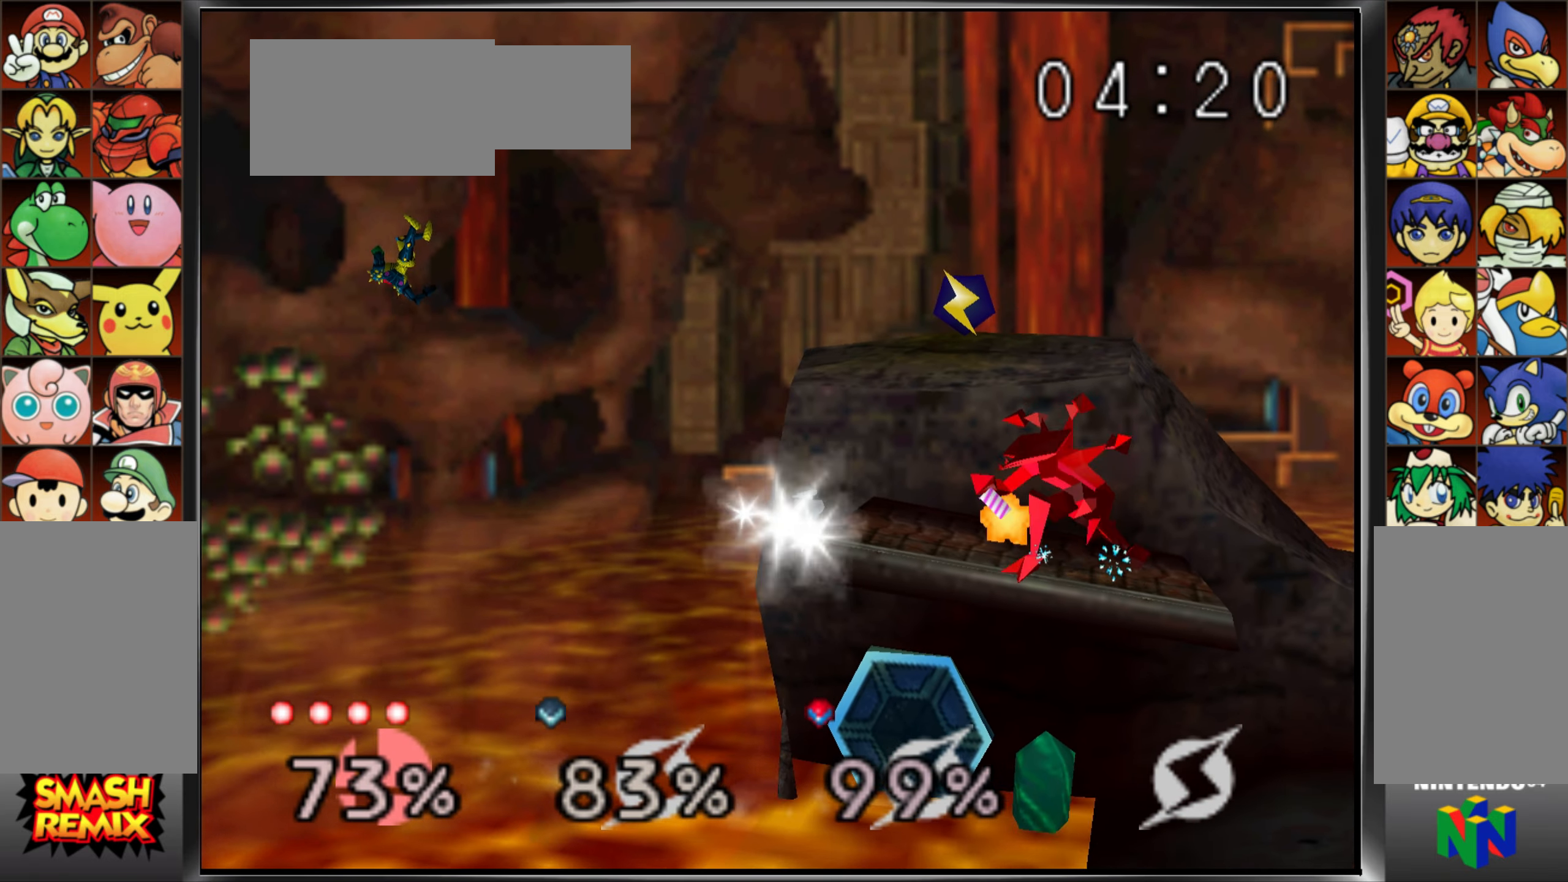
{"buttons": [], "left_stick": "center", "events": [[50, "A", "up"], [167, "A", "down"], [284, "A", "up"], [350, "A", "down"], [467, "A", "up"]]}
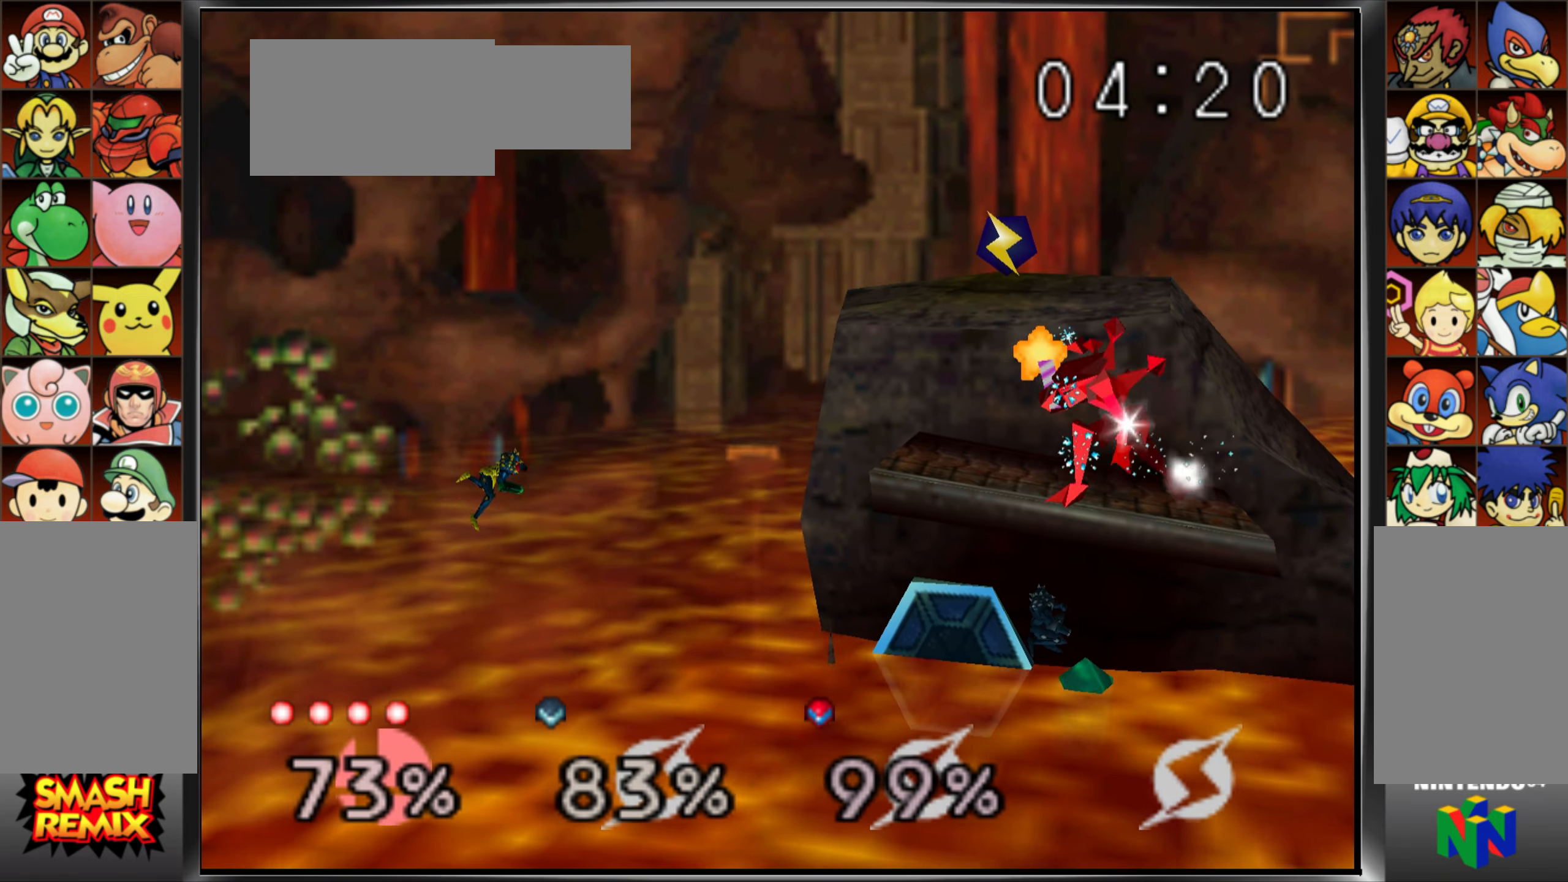
{"buttons": ["A"], "left_stick": "center", "events": [[33, "A", "down"], [150, "A", "up"], [250, "A", "down"], [350, "A", "up"], [383, "A", "down"]]}
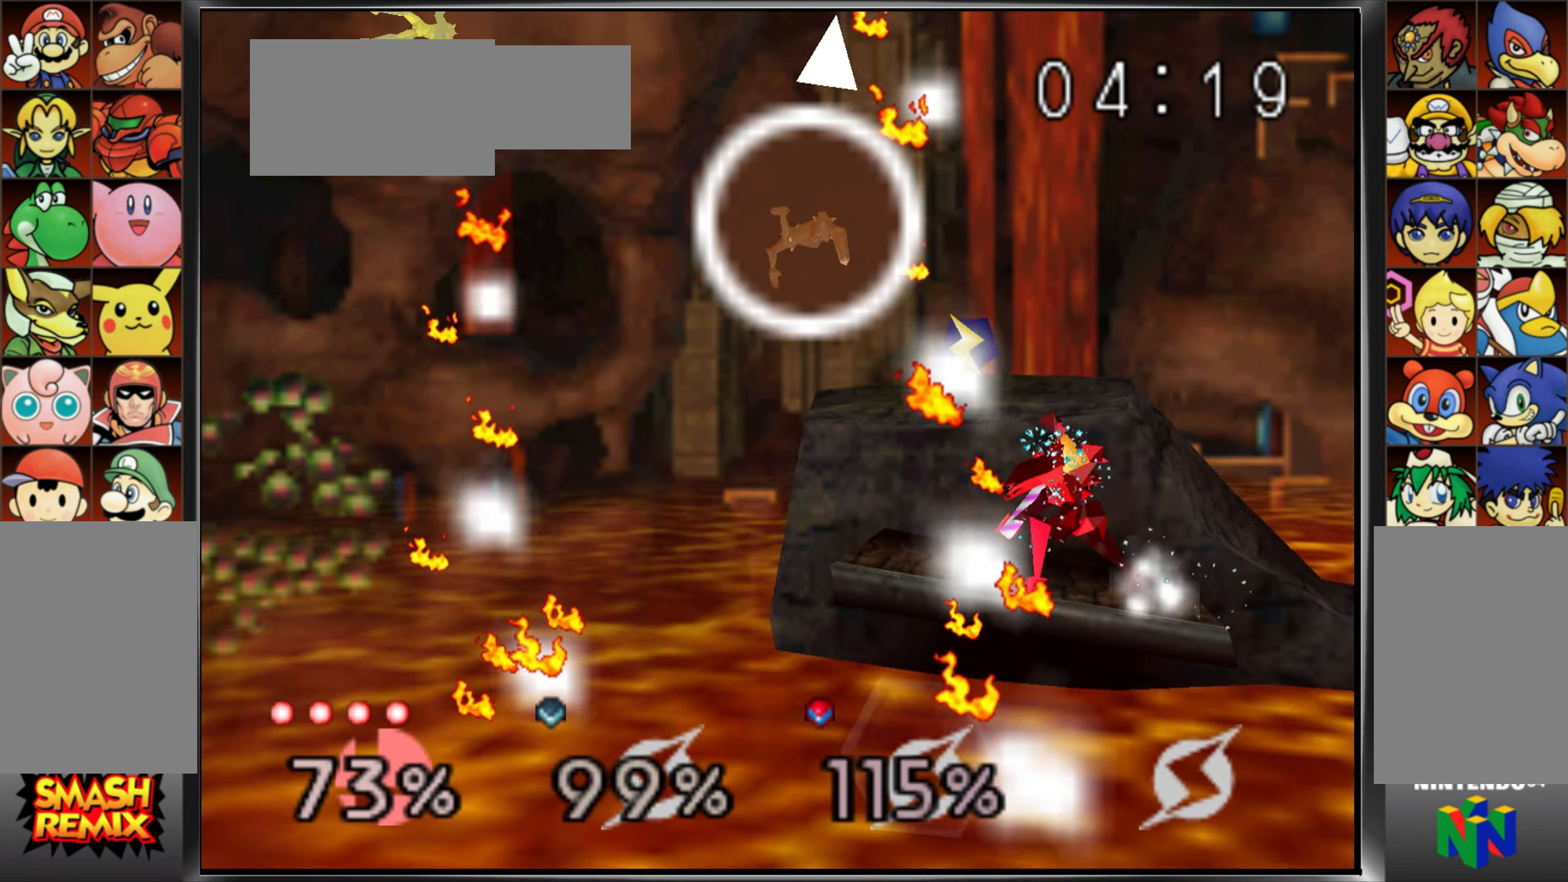
{"buttons": [], "left_stick": "center", "events": [[50, "A", "up"], [217, "C_RIGHT", "down"], [234, "C_RIGHT", "up"]]}
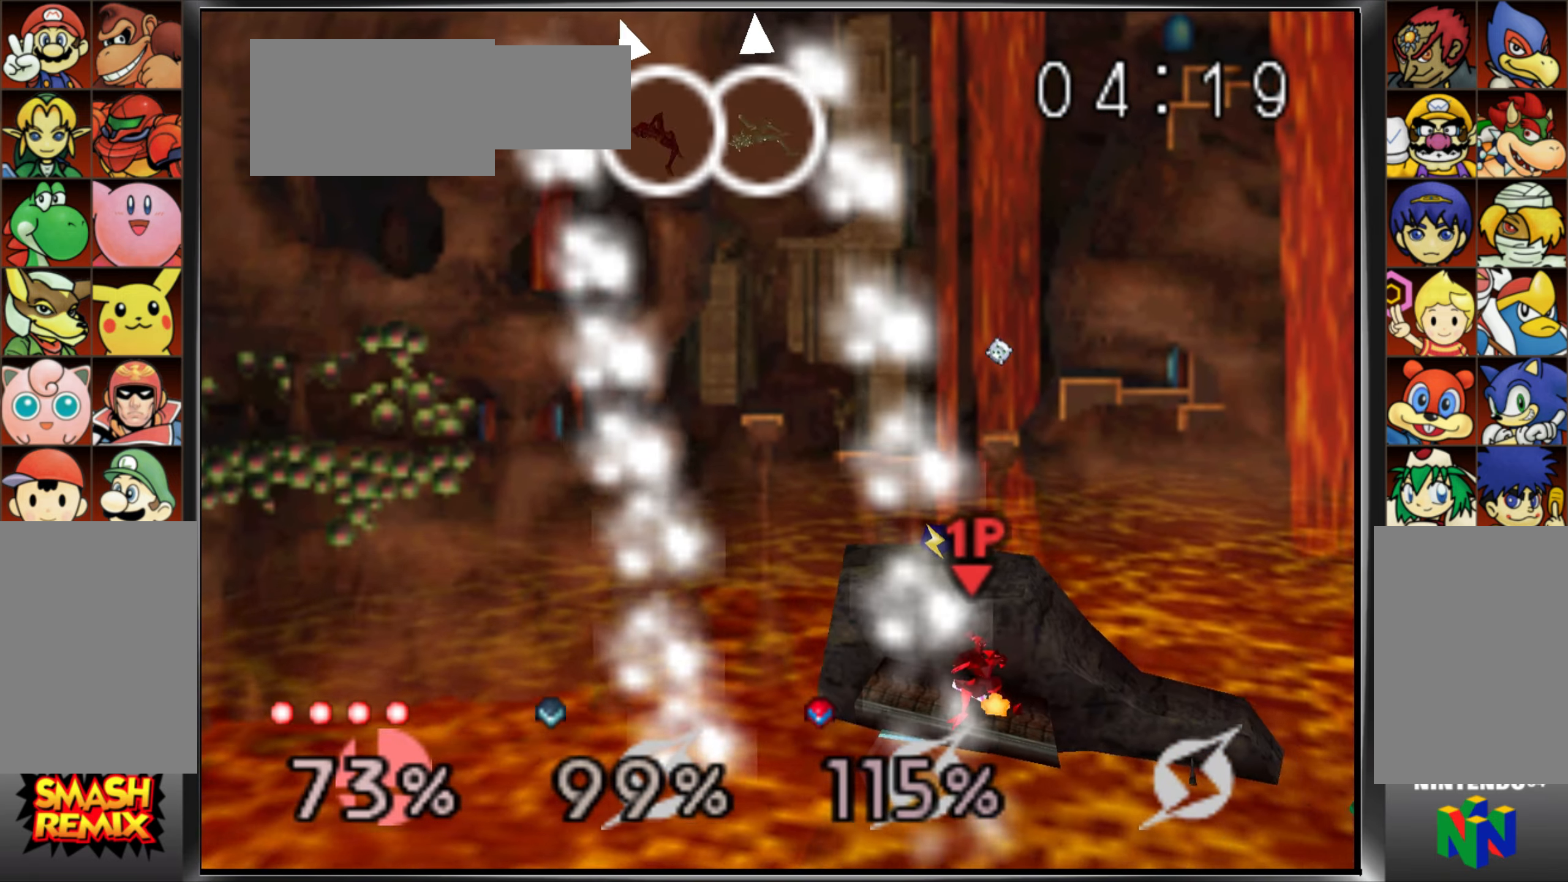
{"buttons": [], "left_stick": "center", "events": [[133, "left_stick", "left"], [333, "left_stick", "center"]]}